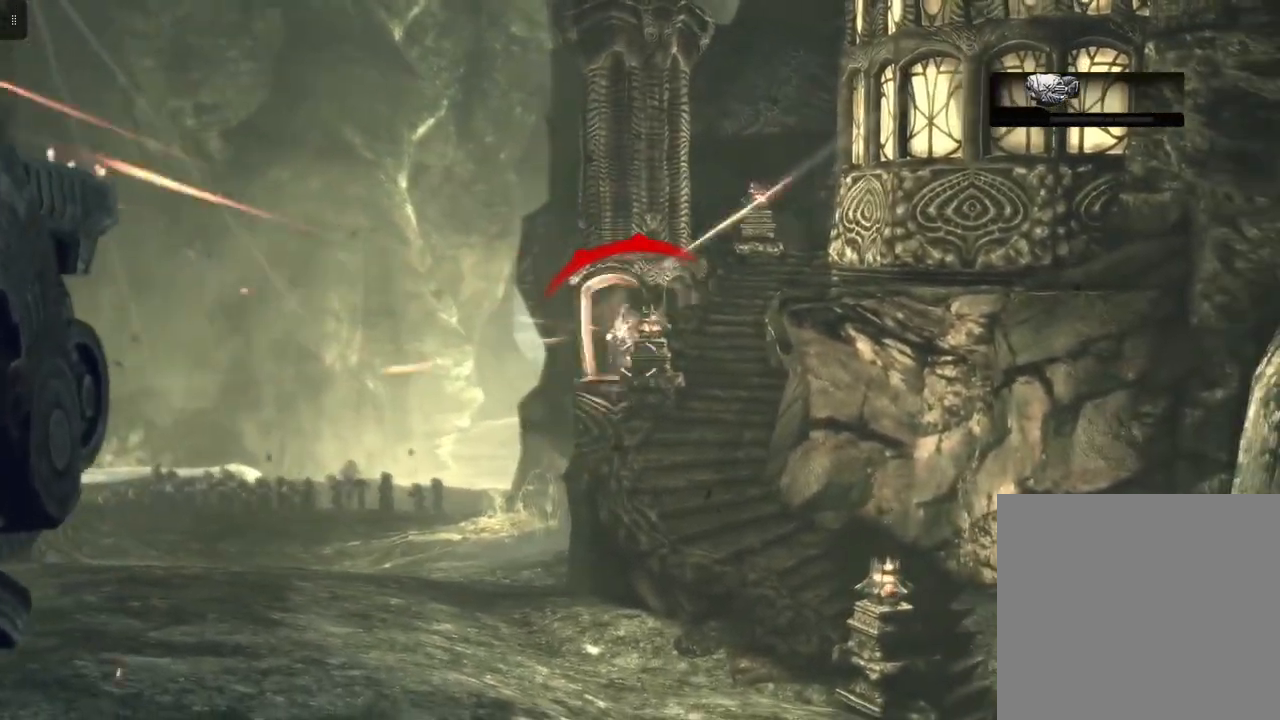
Gameplay with a controller (Xbox layout); each line is a JSON object with the inputs held at the frame after it. "events" lists button and stick changes between this image and that frame as [ms after this image, input, new state], when the widget could be followed in between.
{"buttons": ["L2", "R2"], "left_stick": "center", "right_stick": "center", "events": [[33, "R2", "down"], [183, "left_stick", "left"], [417, "left_stick", "center"]]}
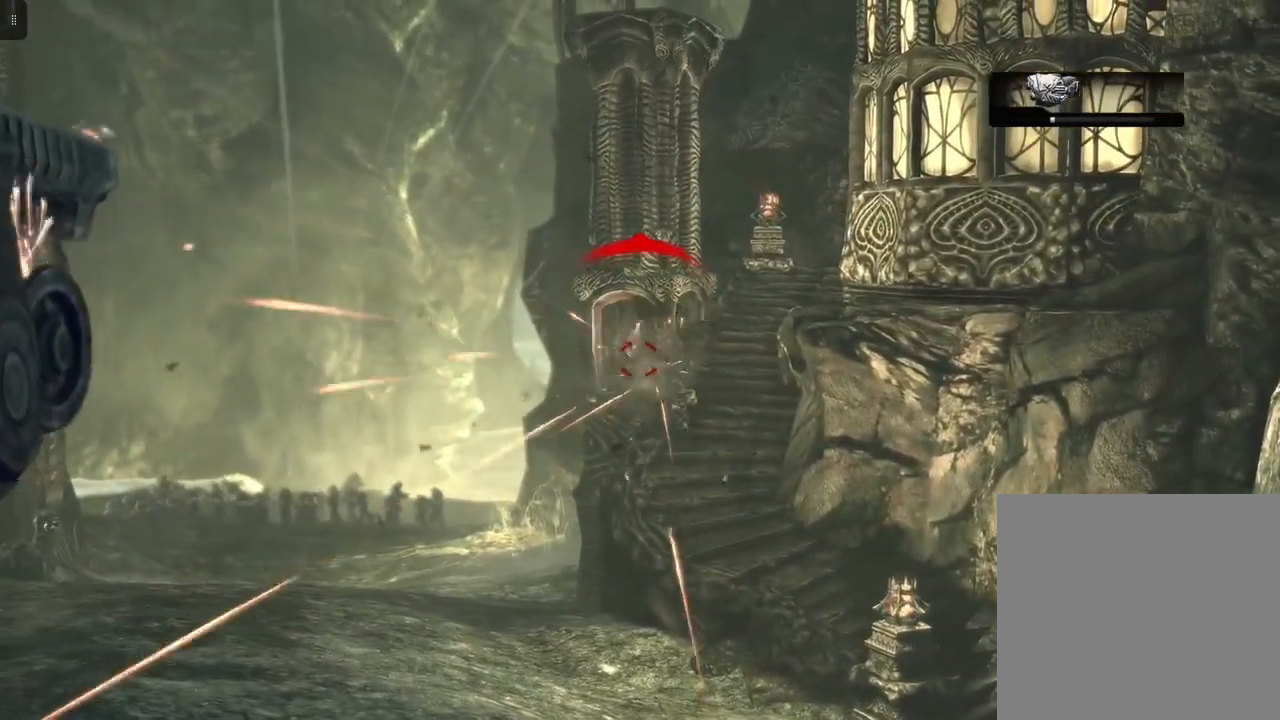
{"buttons": ["L2", "R2"], "left_stick": "center", "right_stick": "down-right", "events": [[167, "right_stick", "down"], [233, "right_stick", "down-right"]]}
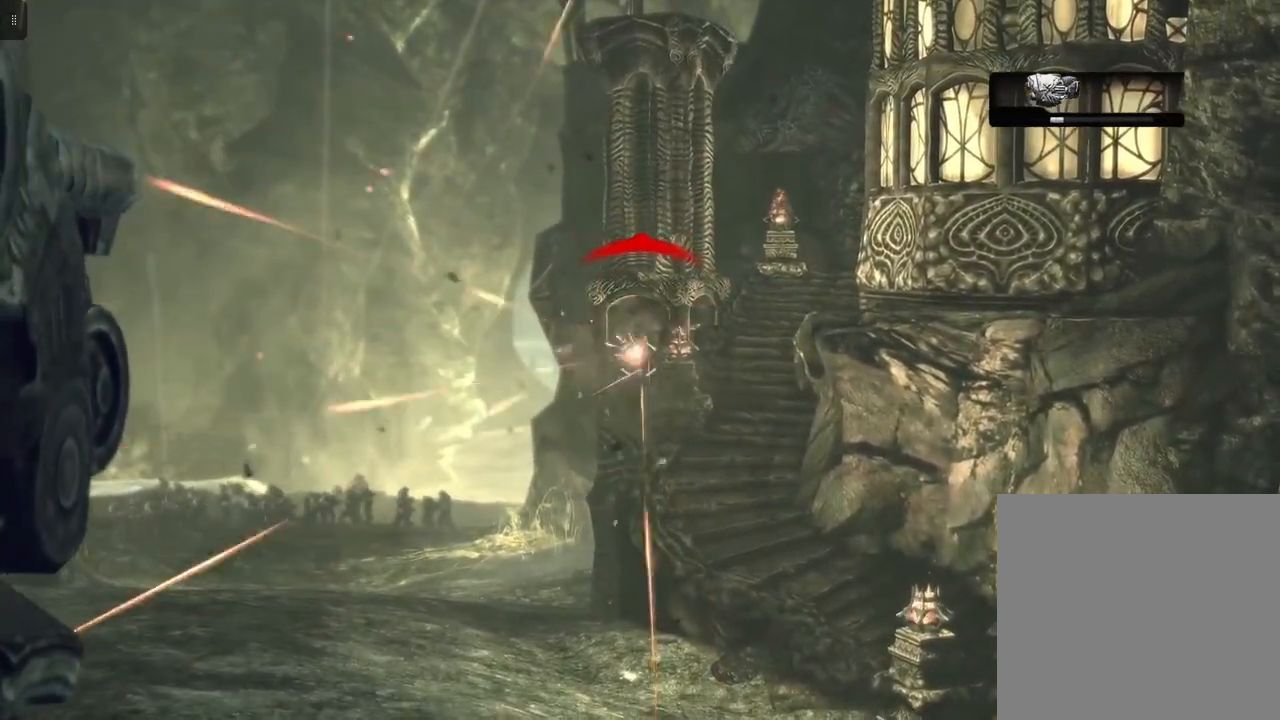
{"buttons": ["L2", "R2"], "left_stick": "center", "right_stick": "center", "events": [[50, "right_stick", "center"], [333, "right_stick", "down-right"], [467, "right_stick", "center"]]}
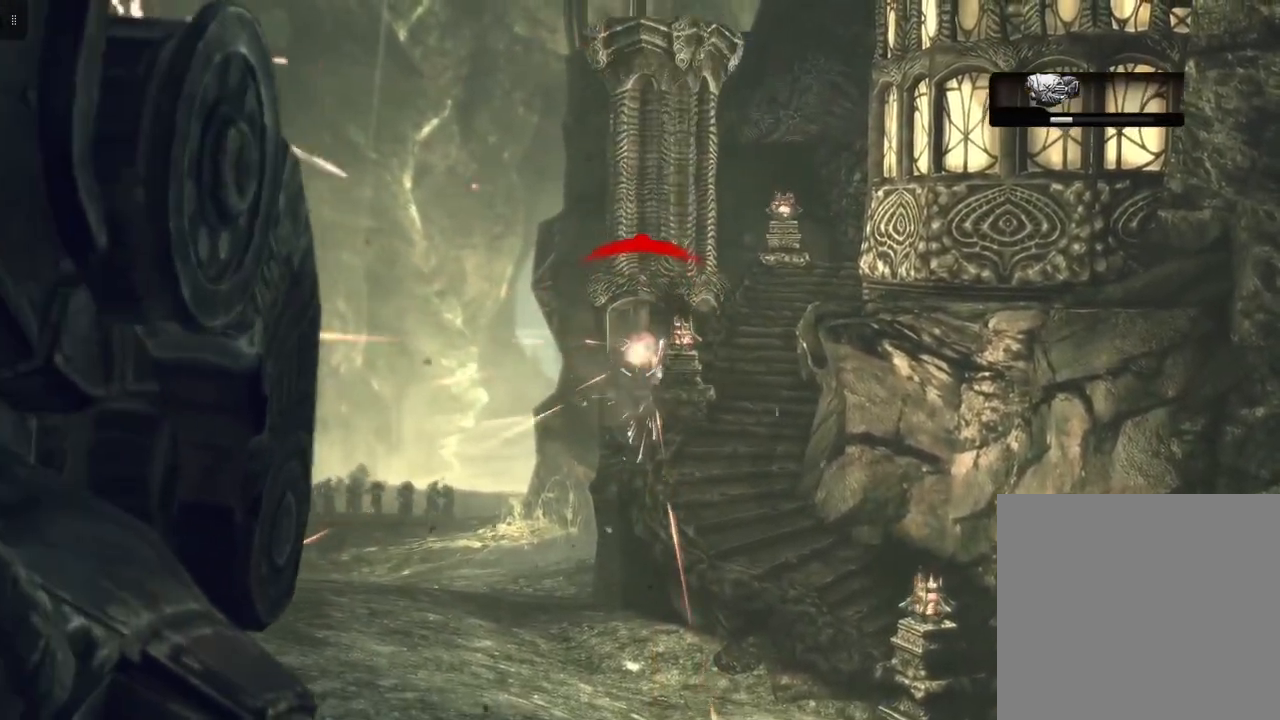
{"buttons": ["L2", "R2"], "left_stick": "center", "right_stick": "center", "events": []}
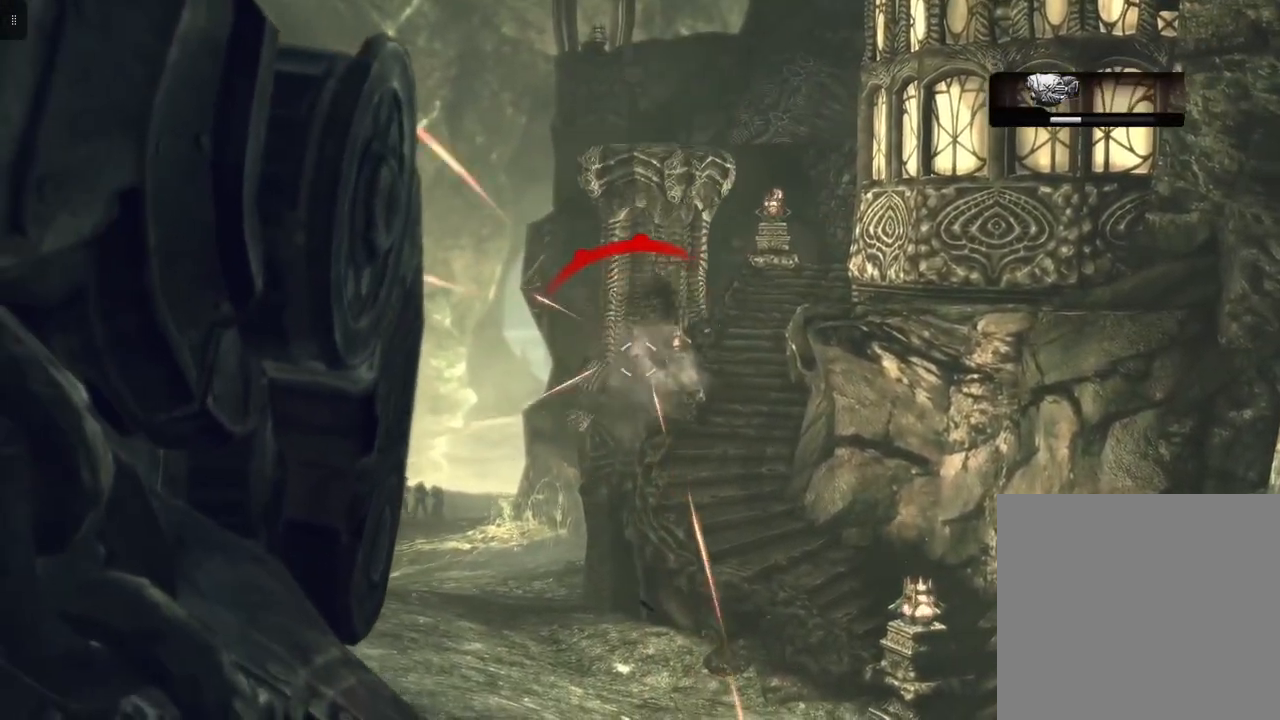
{"buttons": [], "left_stick": "right", "right_stick": "left", "events": [[67, "R2", "up"], [167, "left_stick", "right"], [400, "right_stick", "left"], [467, "L2", "up"]]}
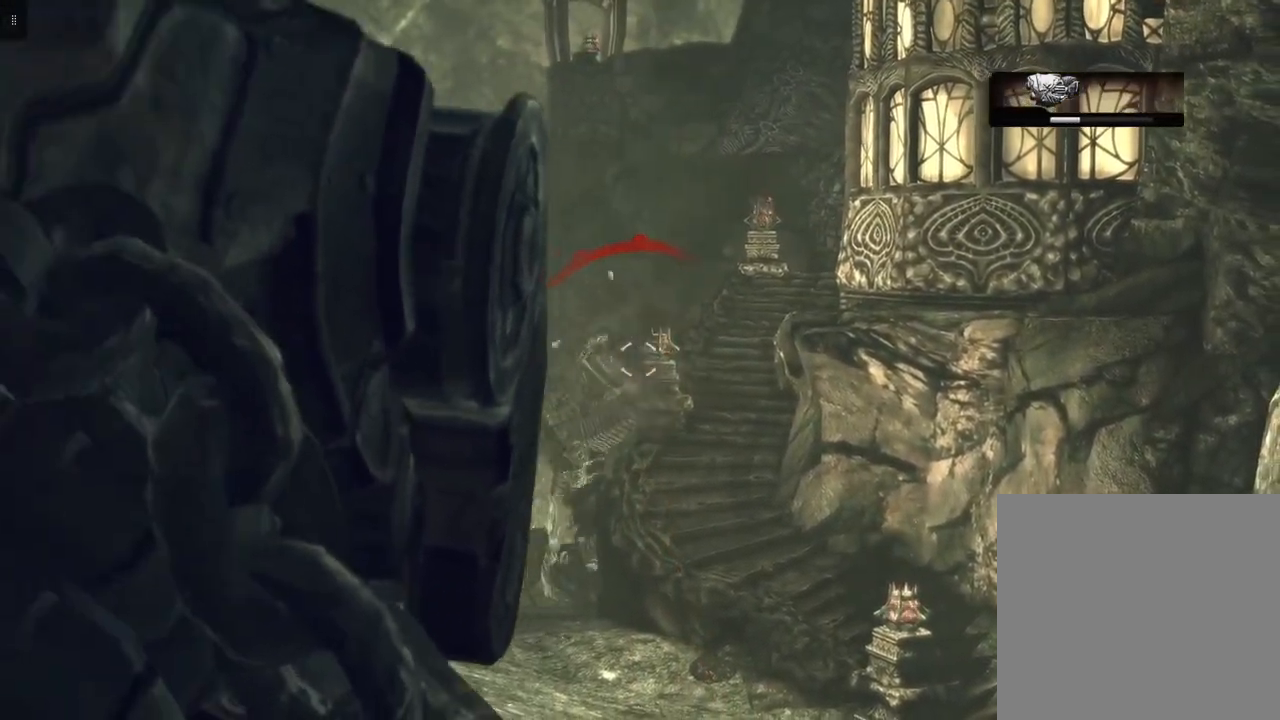
{"buttons": [], "left_stick": "right", "right_stick": "center", "events": [[300, "right_stick", "center"]]}
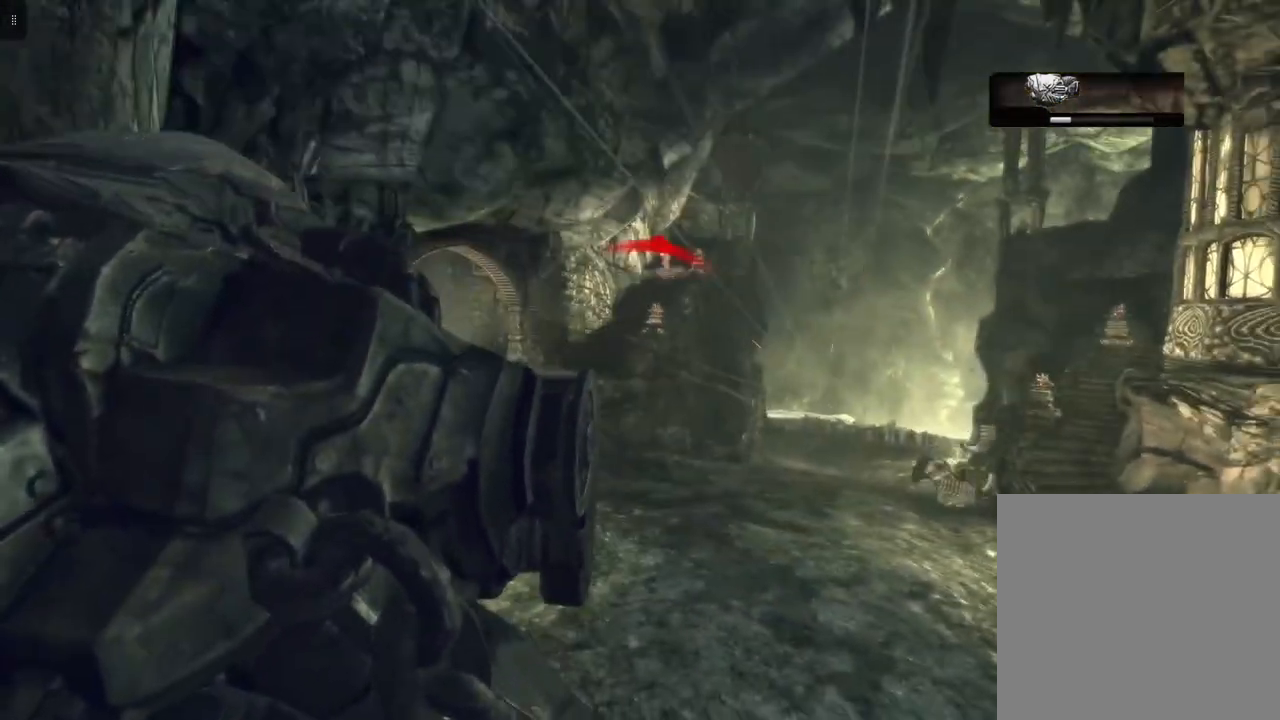
{"buttons": ["L2"], "left_stick": "up-right", "right_stick": "center", "events": [[250, "left_stick", "up-right"], [483, "L2", "down"]]}
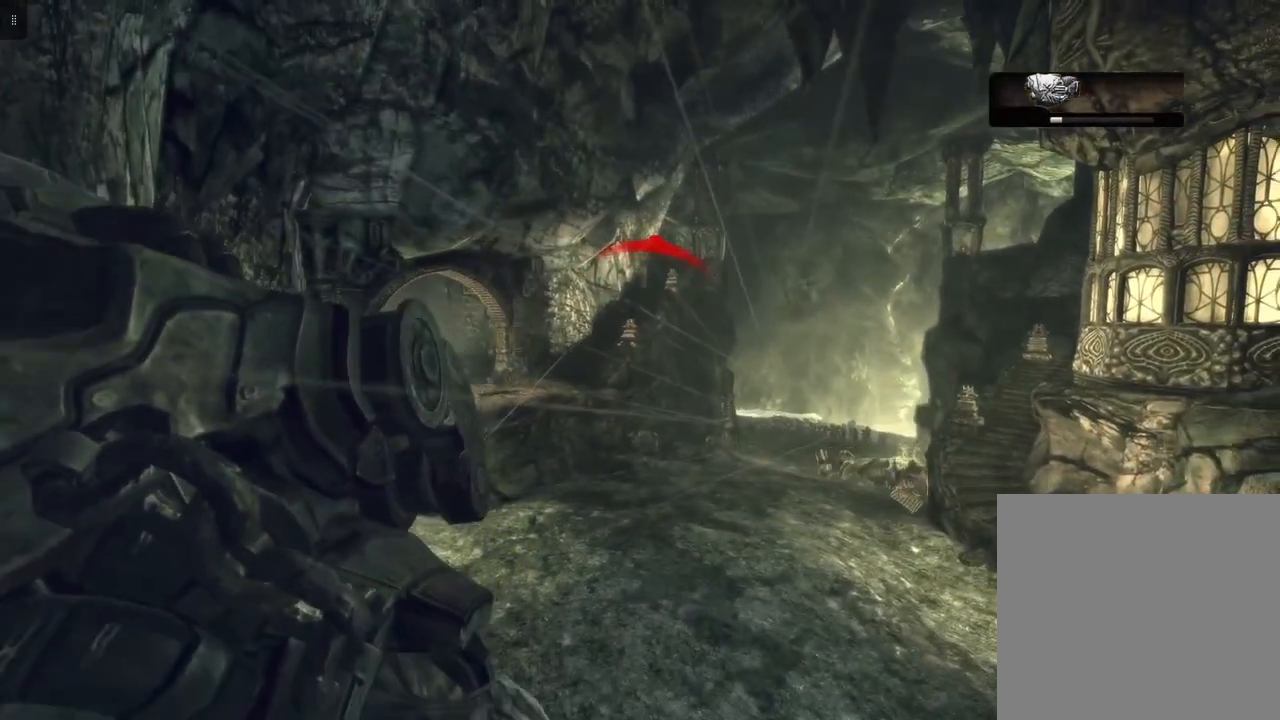
{"buttons": ["L2"], "left_stick": "up", "right_stick": "right", "events": [[83, "right_stick", "up-left"], [217, "right_stick", "center"], [467, "right_stick", "right"], [483, "left_stick", "up"]]}
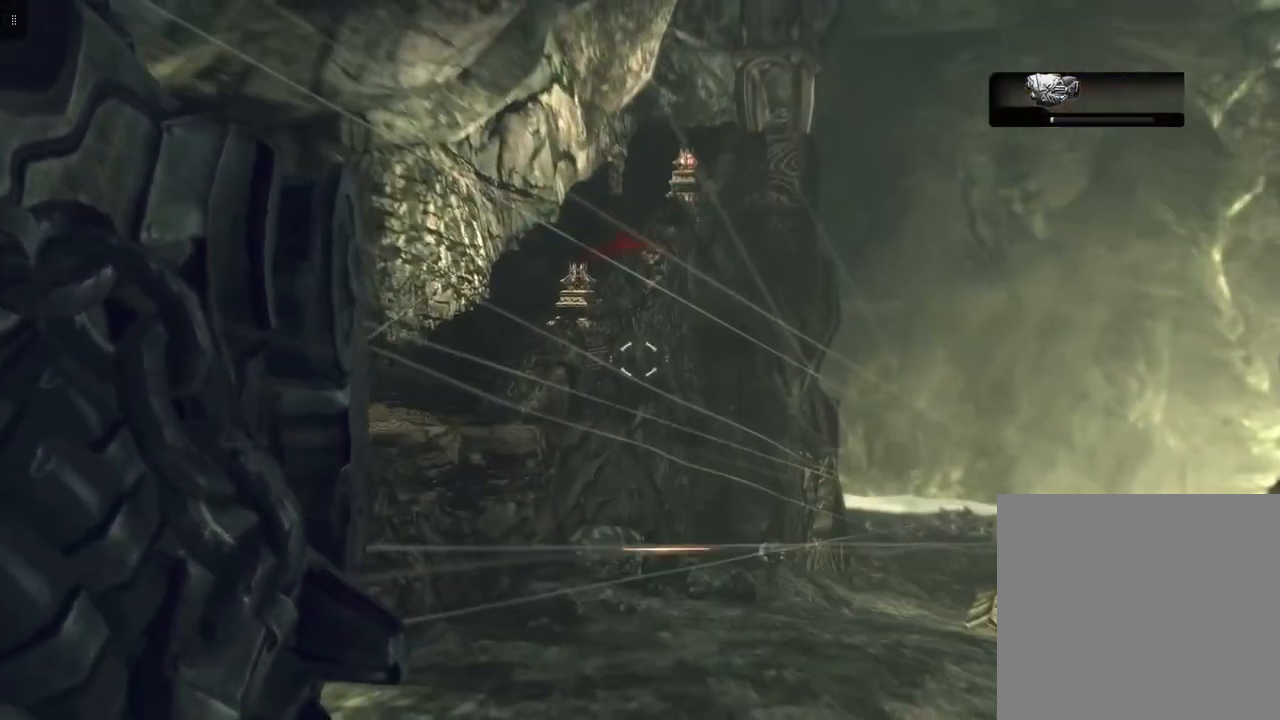
{"buttons": ["L2"], "left_stick": "up", "right_stick": "center", "events": [[17, "right_stick", "down-right"], [367, "right_stick", "center"]]}
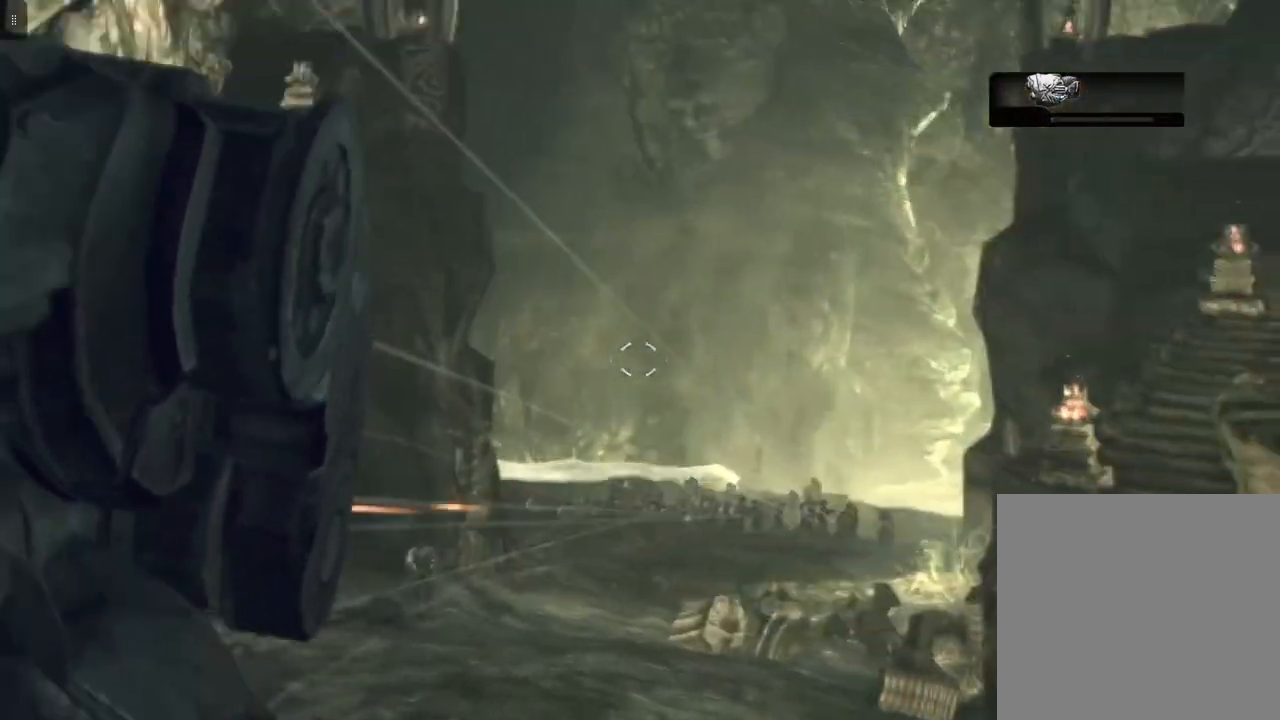
{"buttons": ["L2"], "left_stick": "up", "right_stick": "center", "events": [[167, "right_stick", "down"], [350, "right_stick", "center"]]}
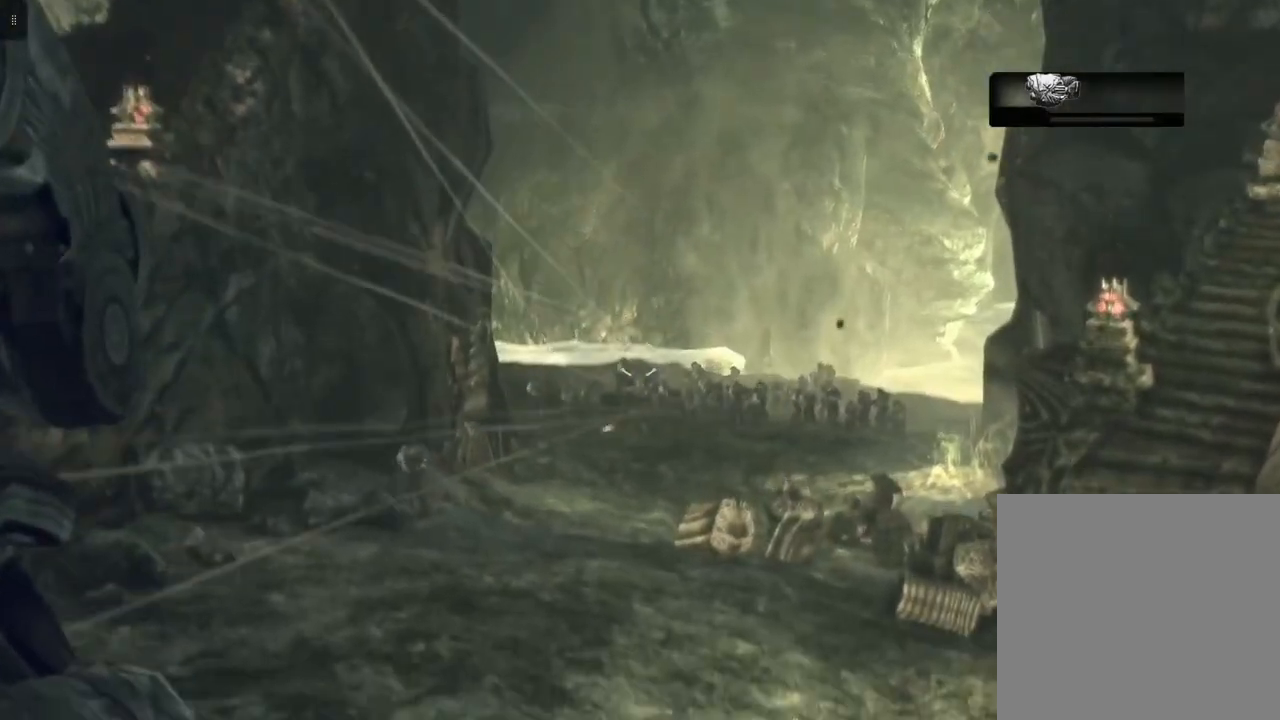
{"buttons": ["L2"], "left_stick": "up", "right_stick": "center", "events": [[50, "right_stick", "down-right"], [250, "right_stick", "center"]]}
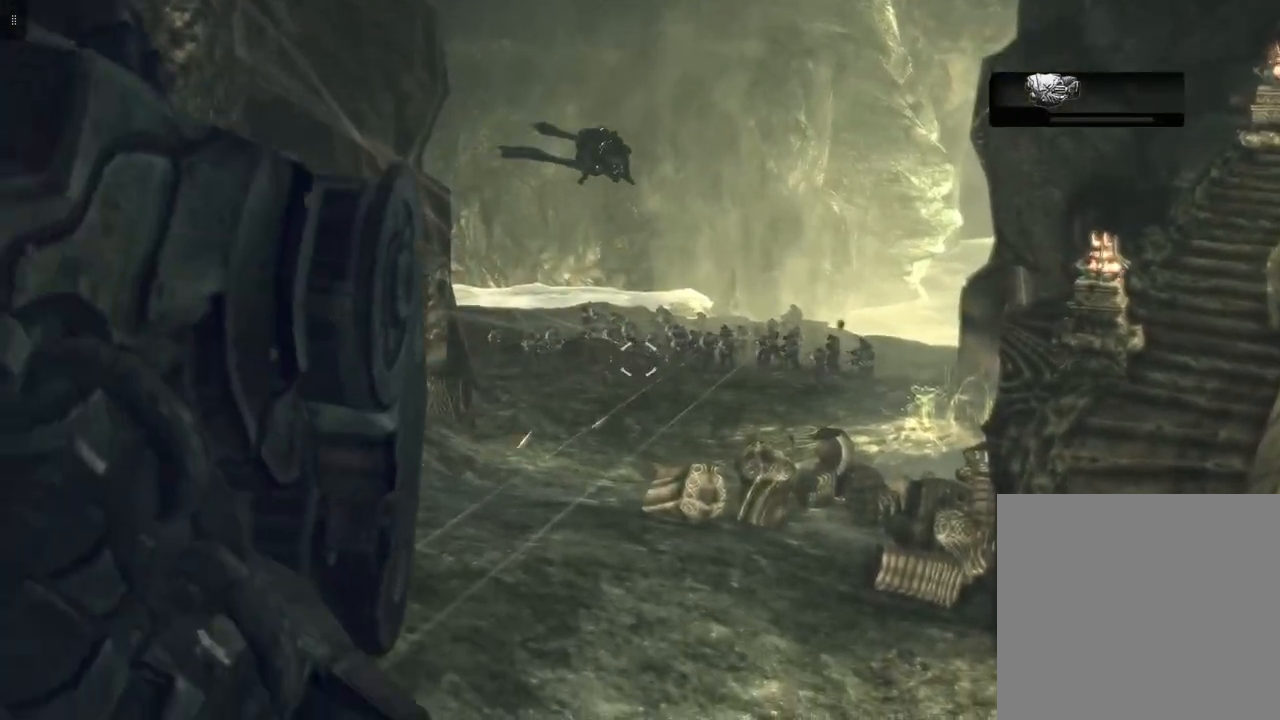
{"buttons": ["L2"], "left_stick": "up", "right_stick": "center", "events": [[167, "right_stick", "right"], [300, "right_stick", "center"]]}
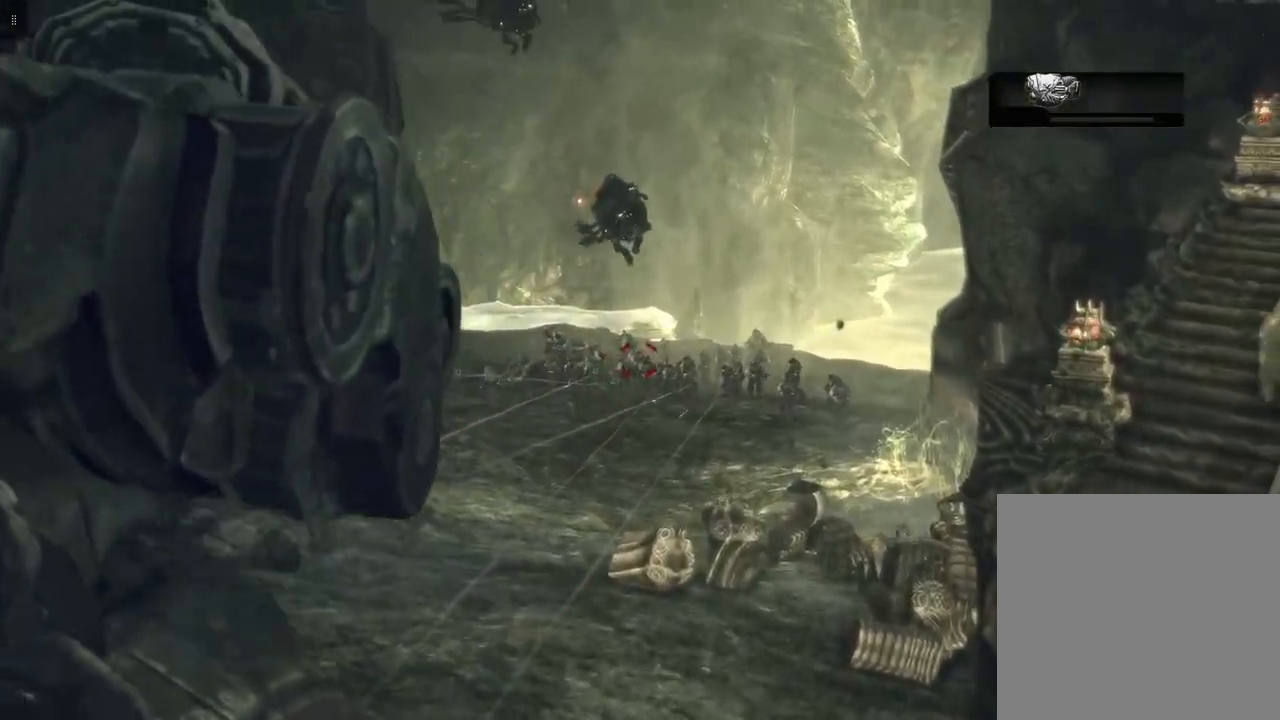
{"buttons": ["L2"], "left_stick": "up", "right_stick": "center", "events": [[100, "right_stick", "down-right"], [217, "right_stick", "center"]]}
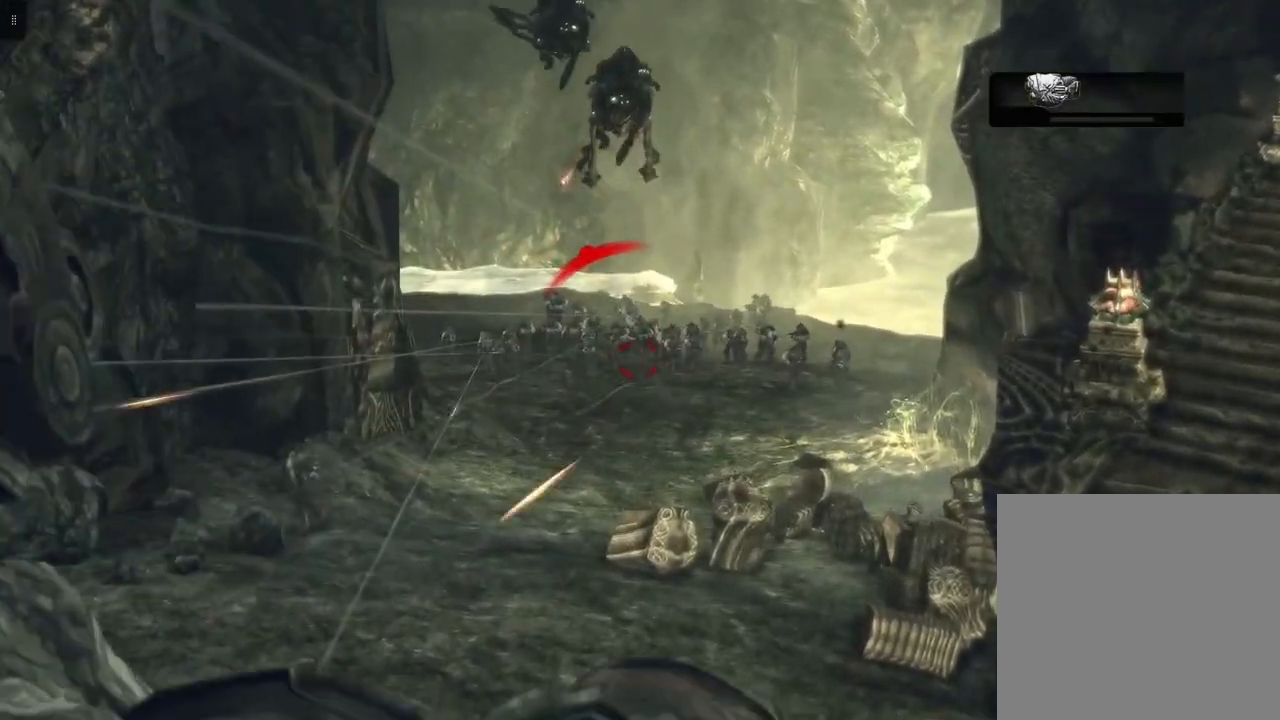
{"buttons": ["L2"], "left_stick": "center", "right_stick": "center", "events": [[50, "left_stick", "center"], [167, "X", "down"], [300, "X", "up"]]}
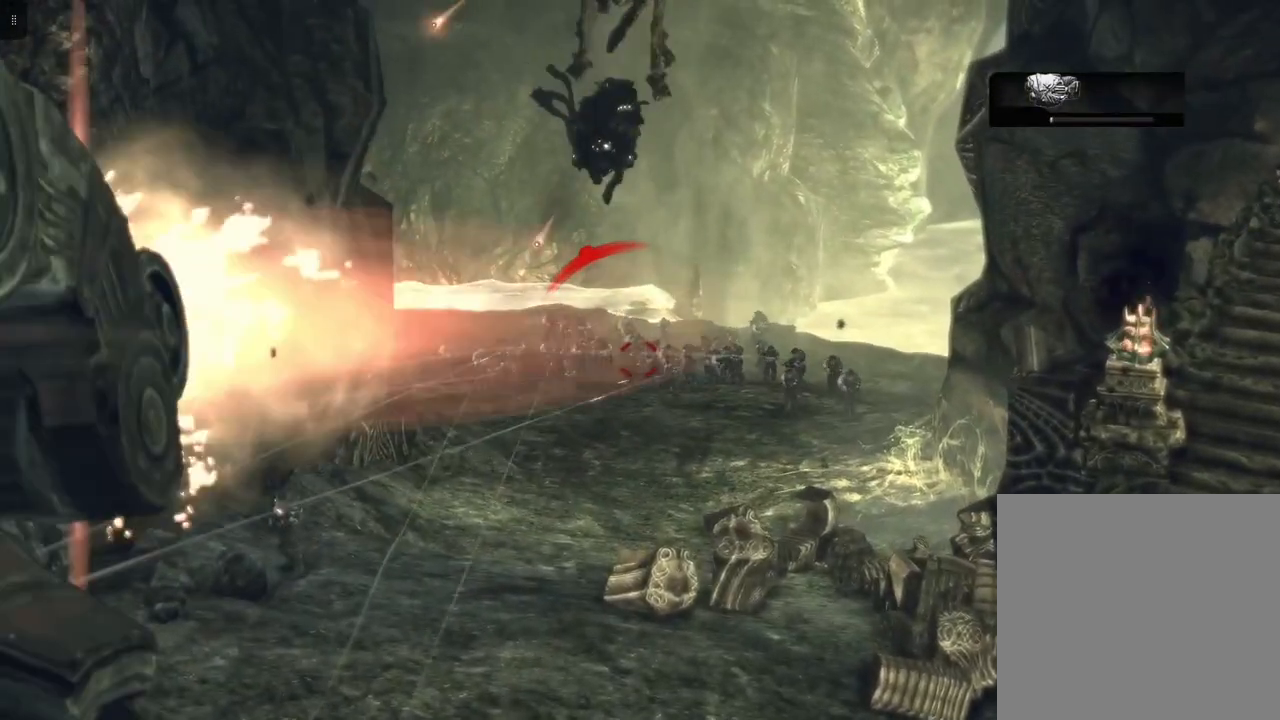
{"buttons": ["L2"], "left_stick": "center", "right_stick": "center", "events": []}
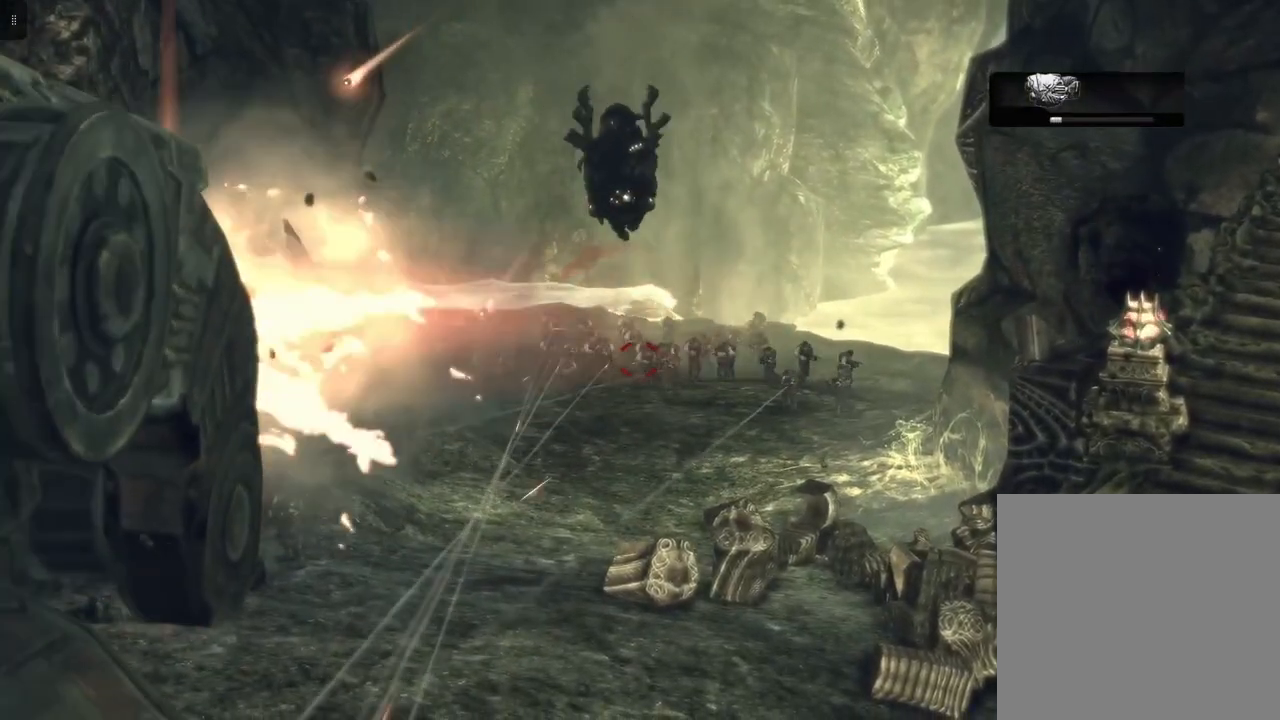
{"buttons": ["L2"], "left_stick": "center", "right_stick": "center", "events": []}
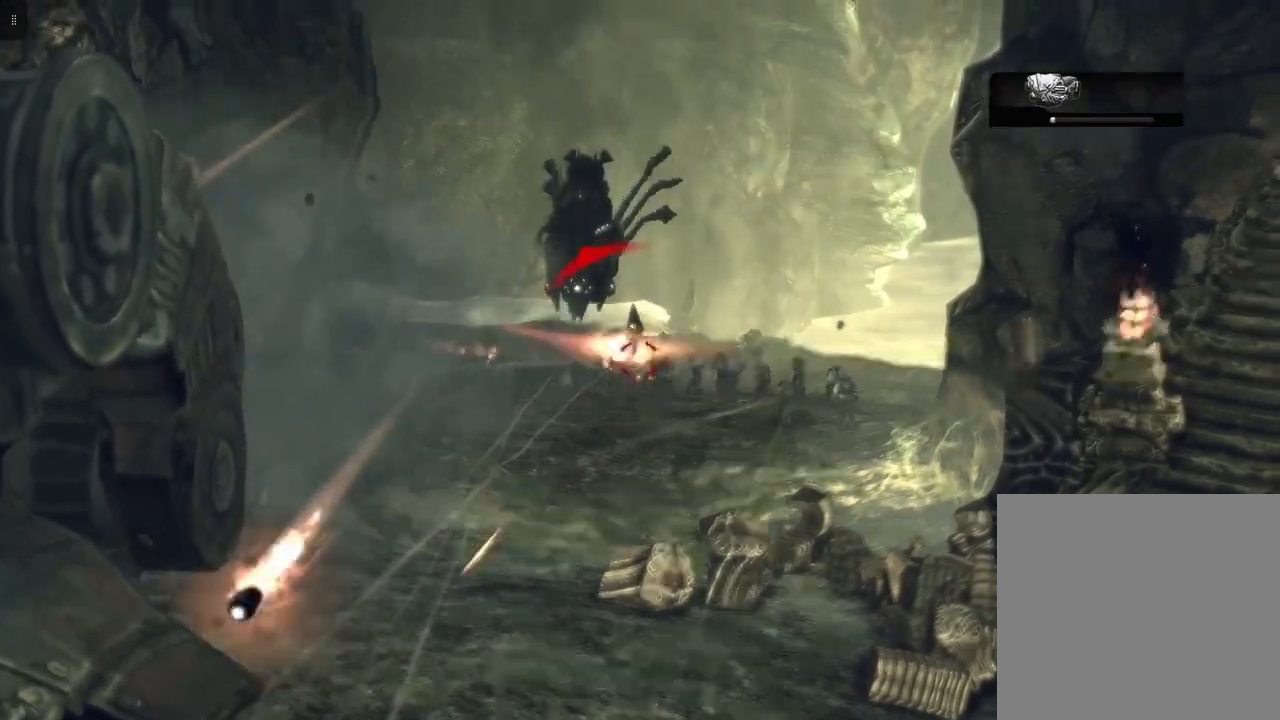
{"buttons": ["L2"], "left_stick": "center", "right_stick": "center", "events": []}
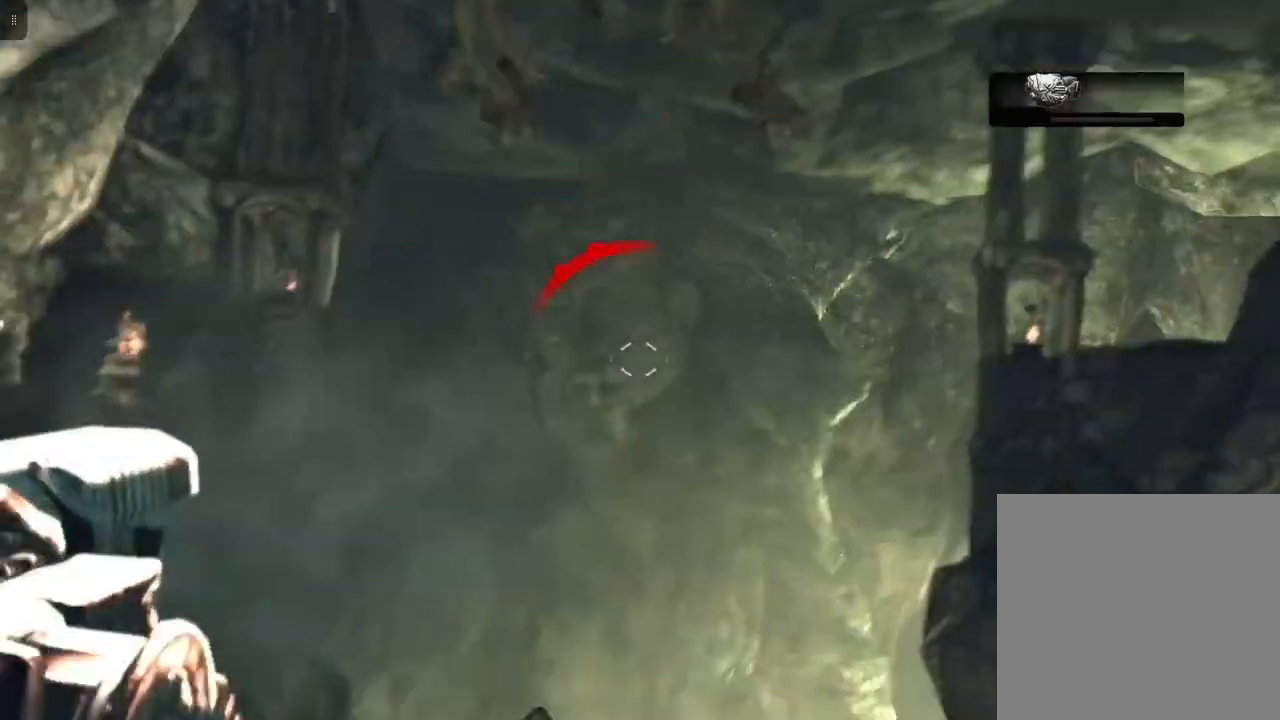
{"buttons": ["L2"], "left_stick": "down", "right_stick": "center", "events": [[283, "left_stick", "down"]]}
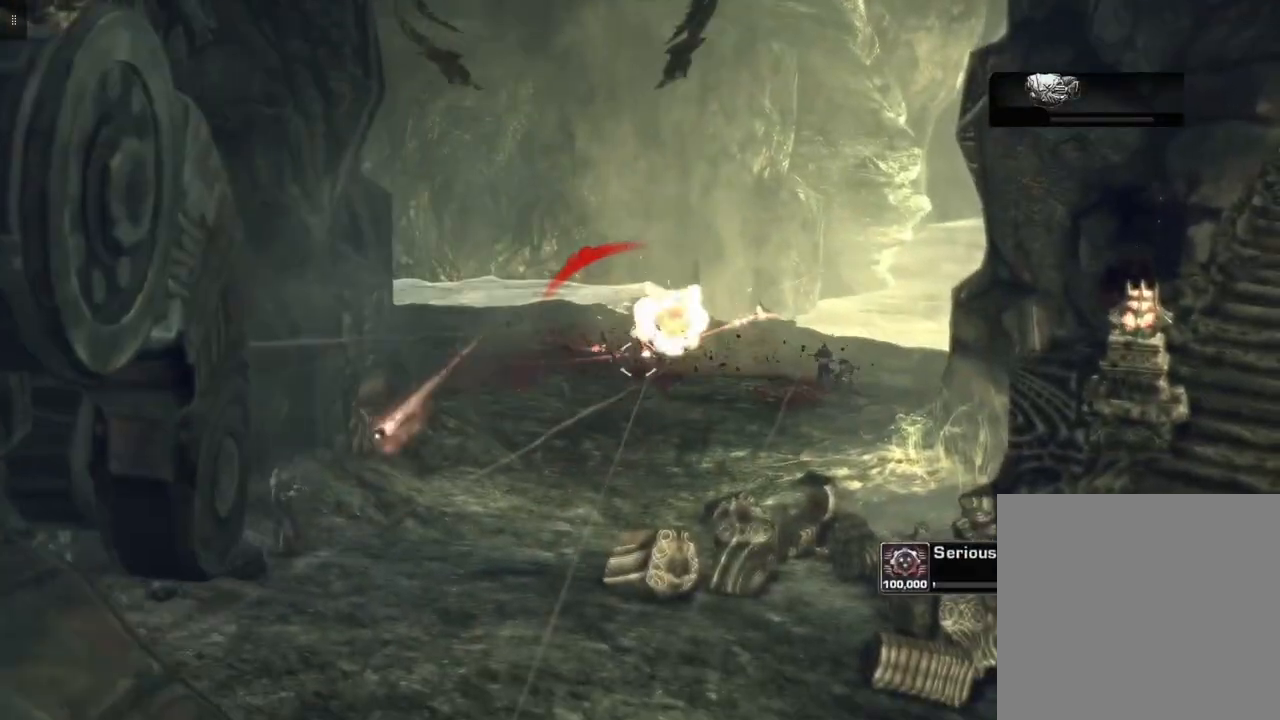
{"buttons": ["L2"], "left_stick": "down", "right_stick": "center", "events": []}
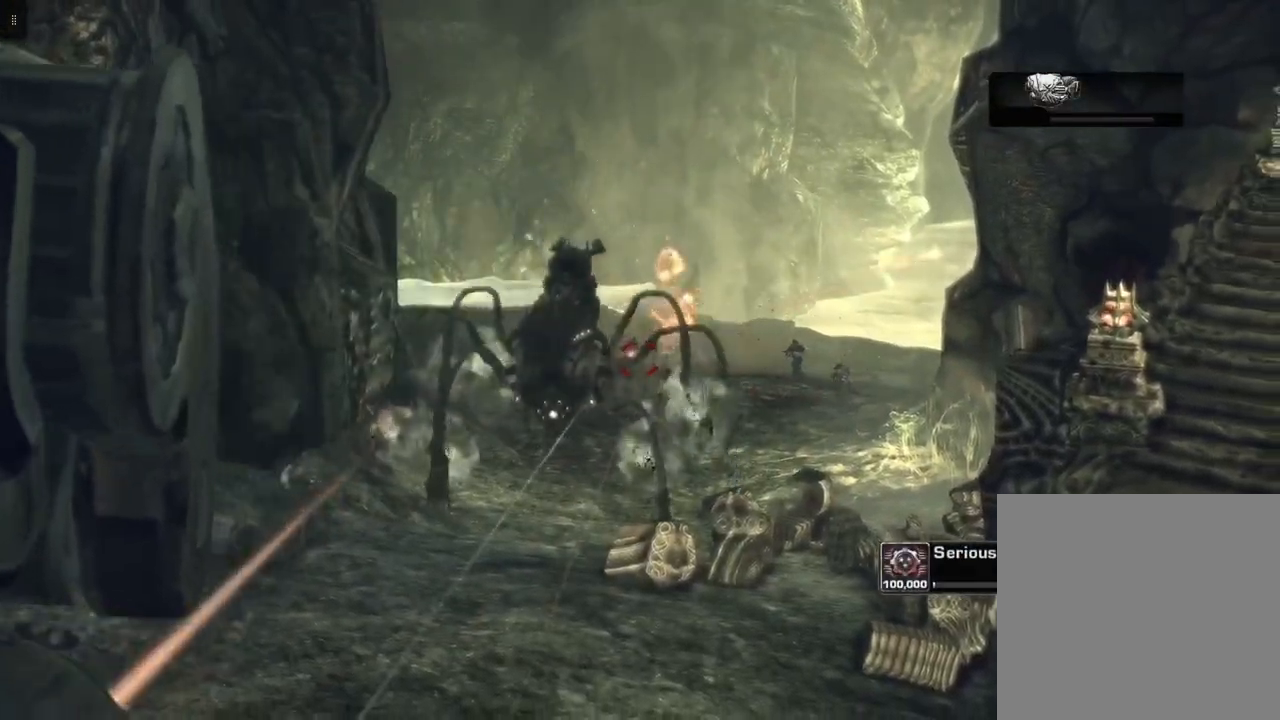
{"buttons": ["L2"], "left_stick": "down", "right_stick": "center", "events": []}
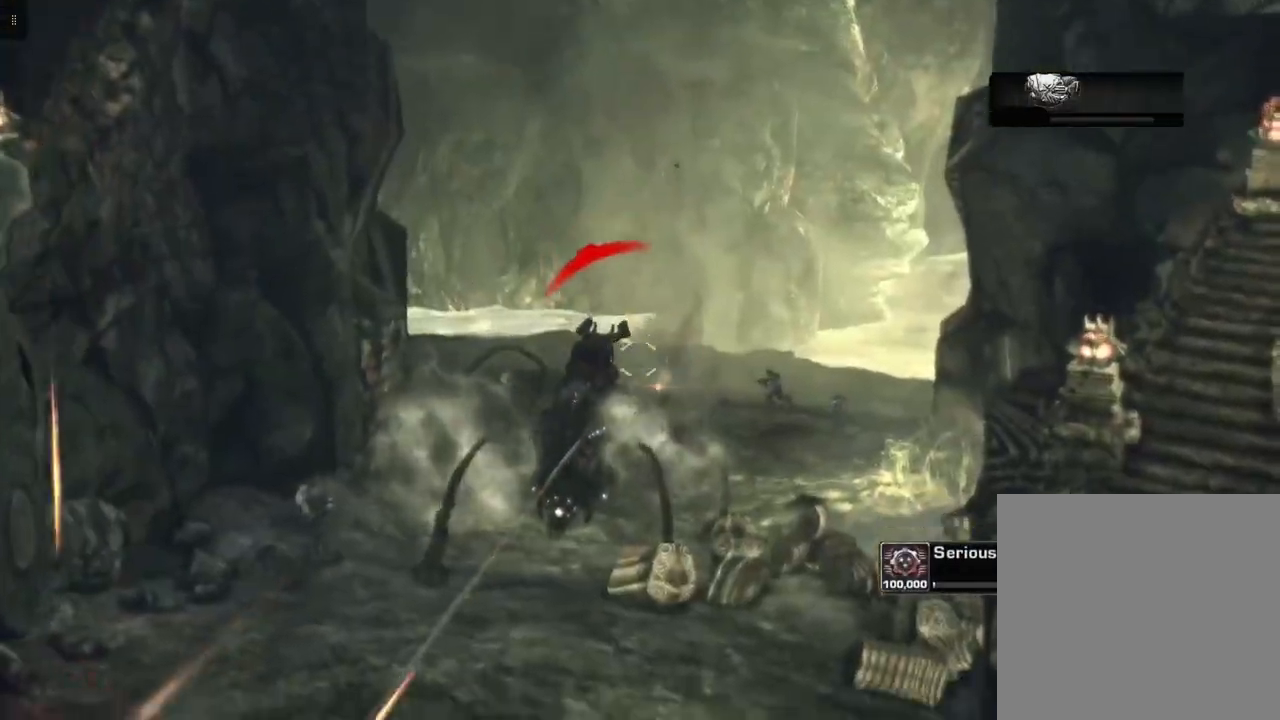
{"buttons": ["L2"], "left_stick": "down", "right_stick": "center", "events": []}
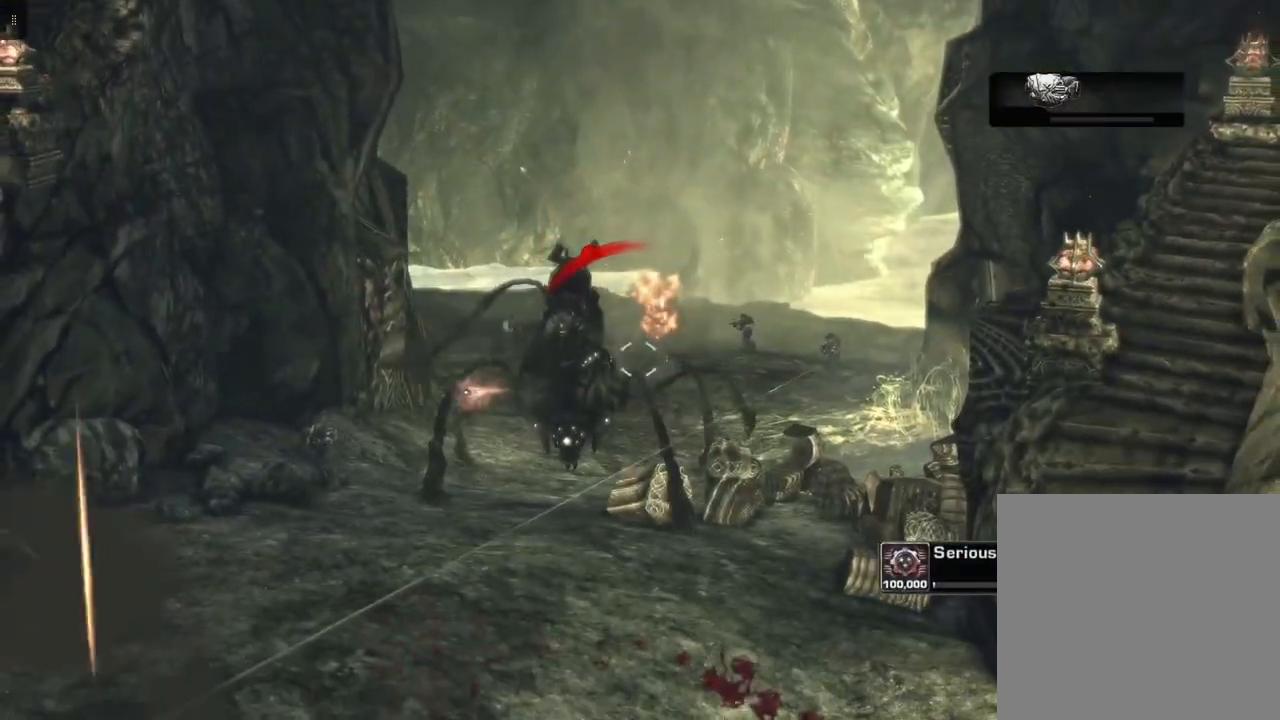
{"buttons": ["L2"], "left_stick": "down", "right_stick": "down-left", "events": [[17, "right_stick", "left"], [100, "right_stick", "center"], [500, "right_stick", "down-left"]]}
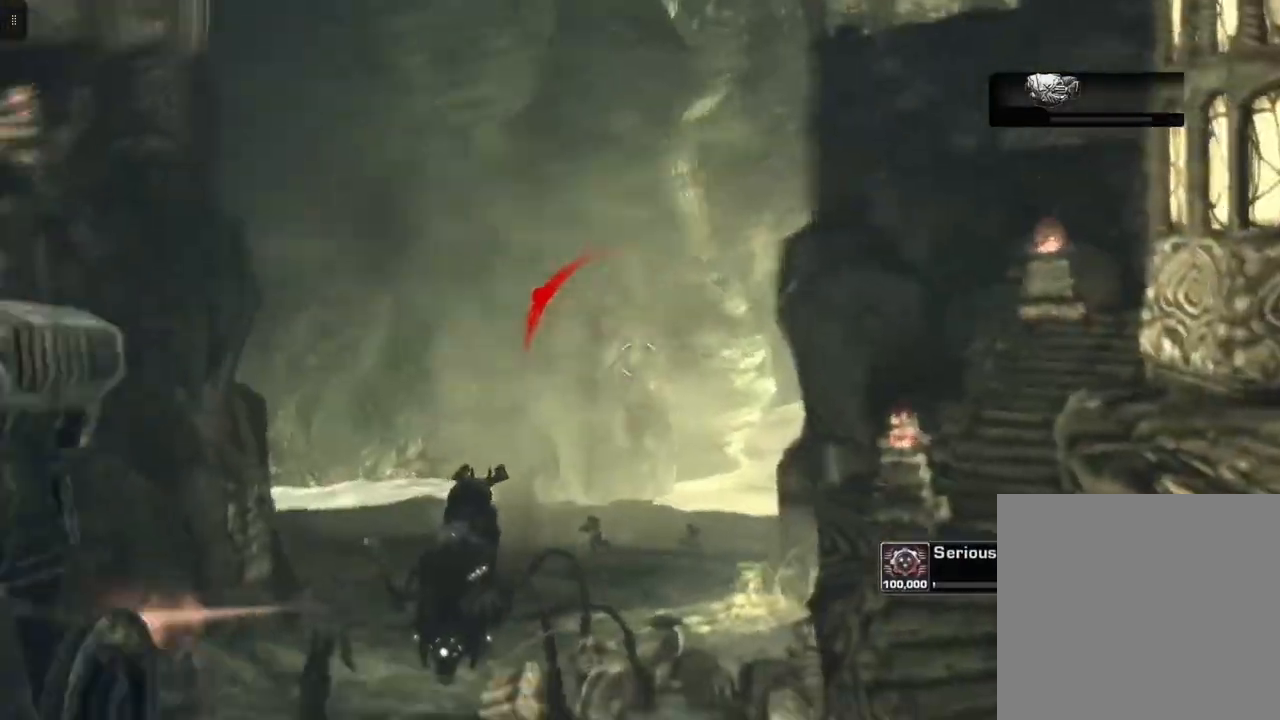
{"buttons": ["L2"], "left_stick": "down", "right_stick": "center", "events": [[167, "right_stick", "center"], [300, "X", "down"], [433, "X", "up"]]}
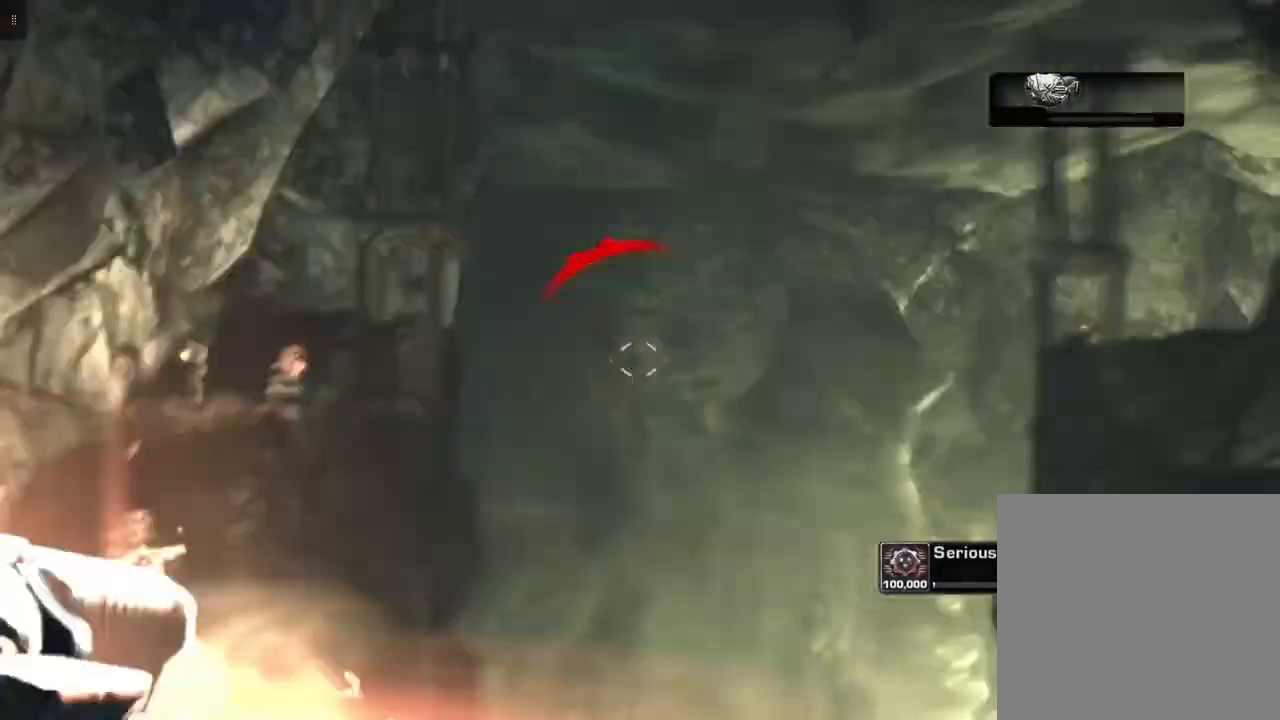
{"buttons": ["L2"], "left_stick": "down", "right_stick": "center", "events": []}
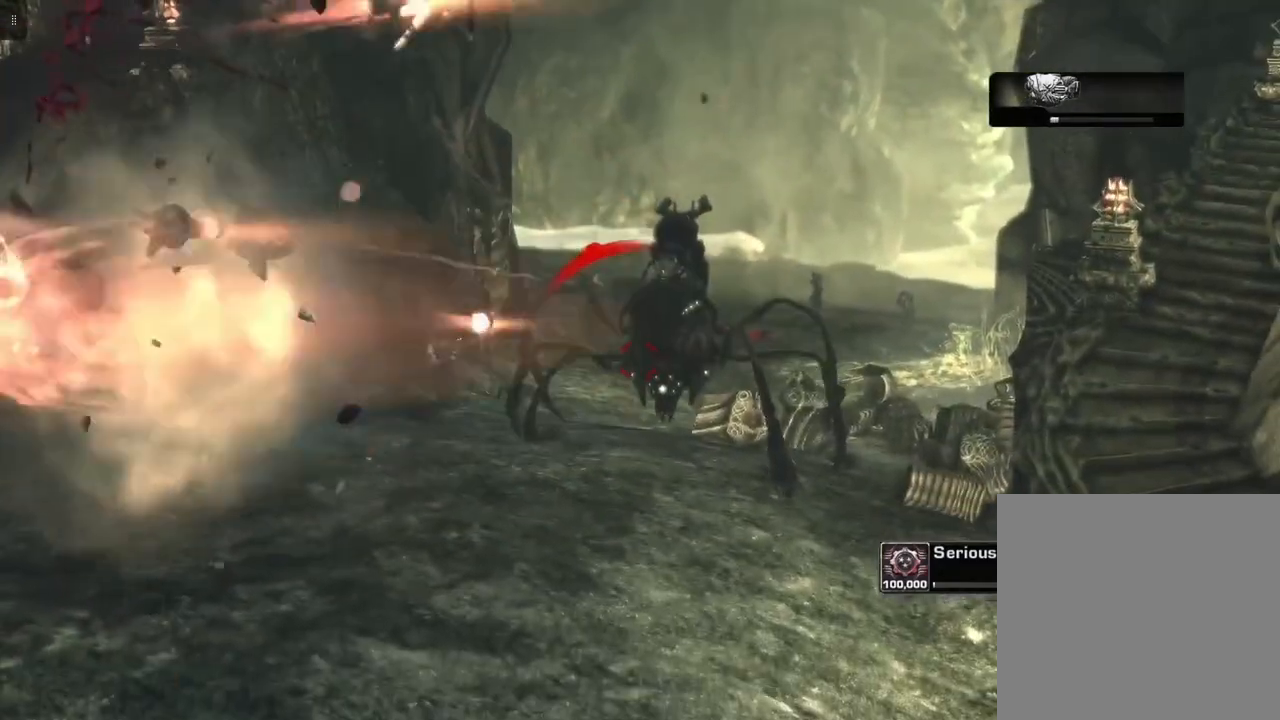
{"buttons": ["L2"], "left_stick": "down", "right_stick": "center", "events": []}
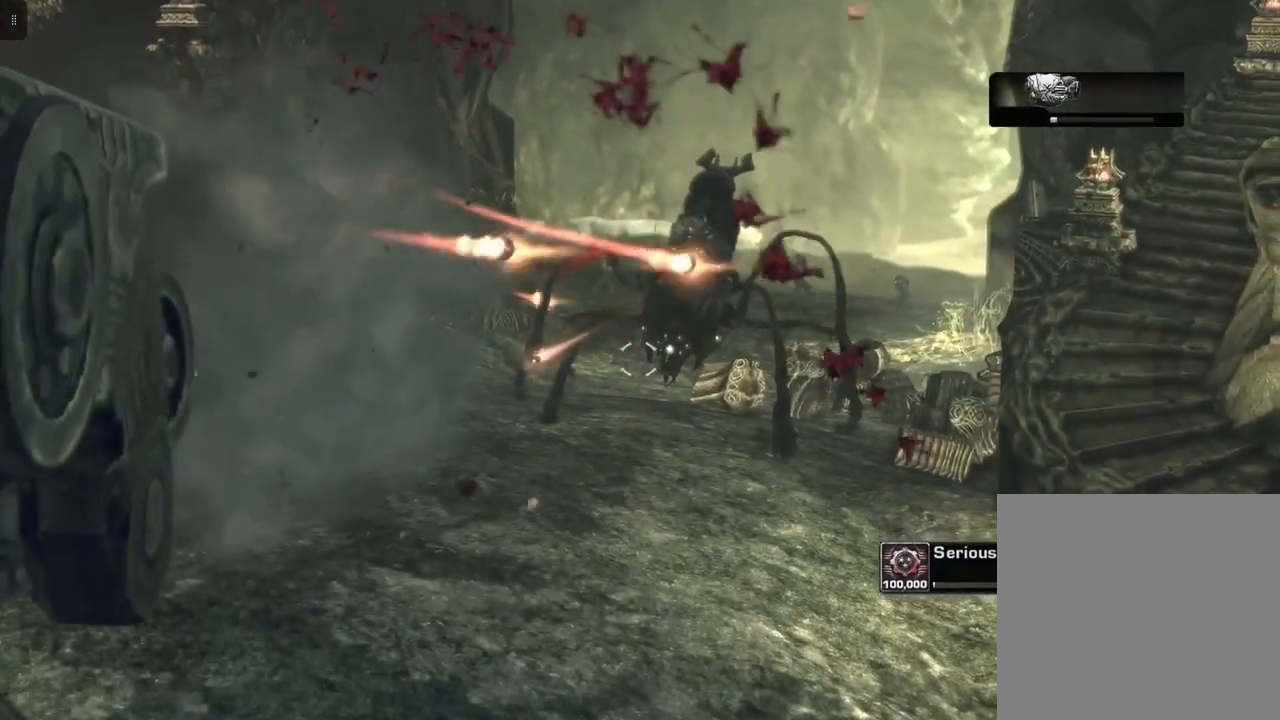
{"buttons": ["L2"], "left_stick": "down", "right_stick": "center", "events": []}
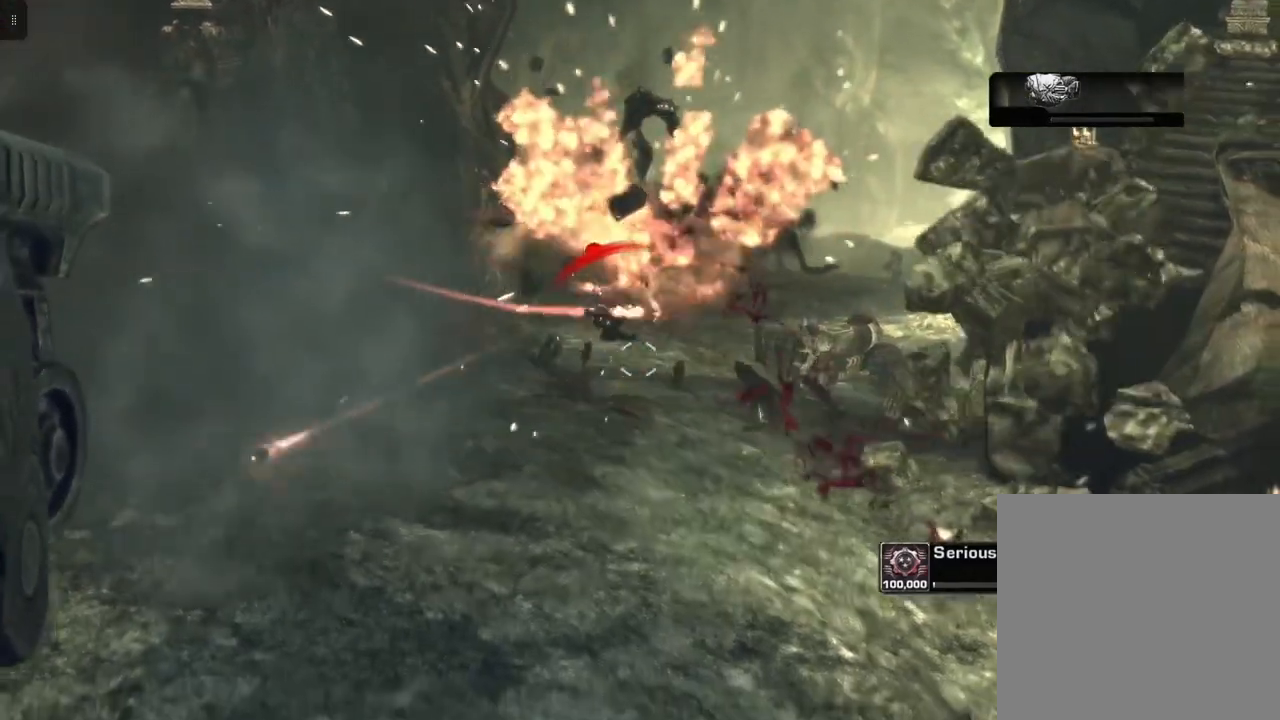
{"buttons": ["L2"], "left_stick": "center", "right_stick": "center", "events": [[167, "left_stick", "center"]]}
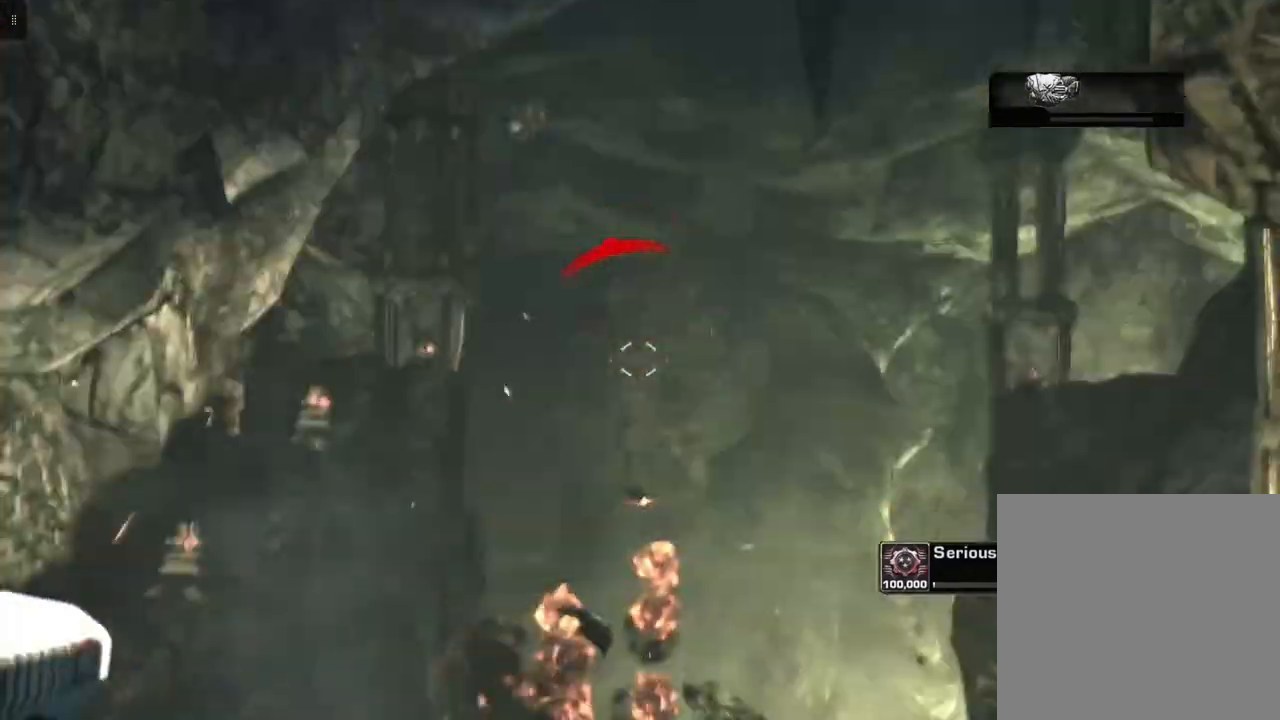
{"buttons": [], "left_stick": "center", "right_stick": "center", "events": [[283, "L2", "up"]]}